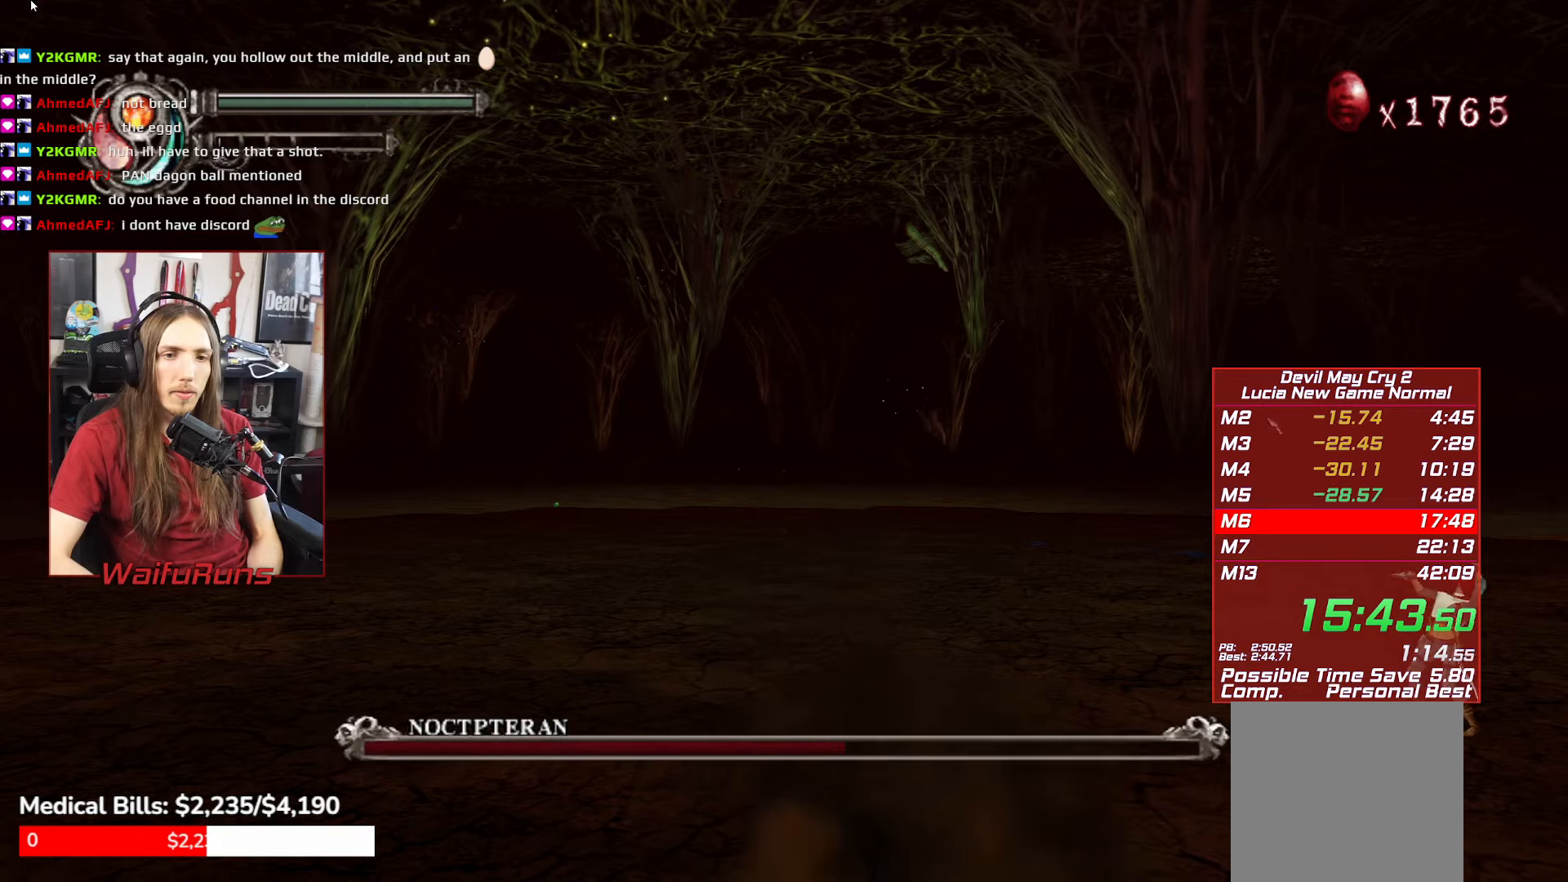
Gameplay with a controller (Xbox layout); each line is a JSON object with the inputs held at the frame after it (dt_ms = milliseconds from this image to that frame). "events" lists button and stick changes between this image and that frame as [ms after this image, input, new state], when the widget could be followed in between. Not read: L3 R3.
{"dt_ms": 500, "buttons": ["R1"], "left_stick": "up-right", "right_stick": "center", "events": [[17, "X", "up"], [100, "X", "down"], [184, "X", "up"], [250, "X", "down"], [334, "X", "up"], [367, "left_stick", "up-right"], [434, "X", "down"], [500, "X", "up"]]}
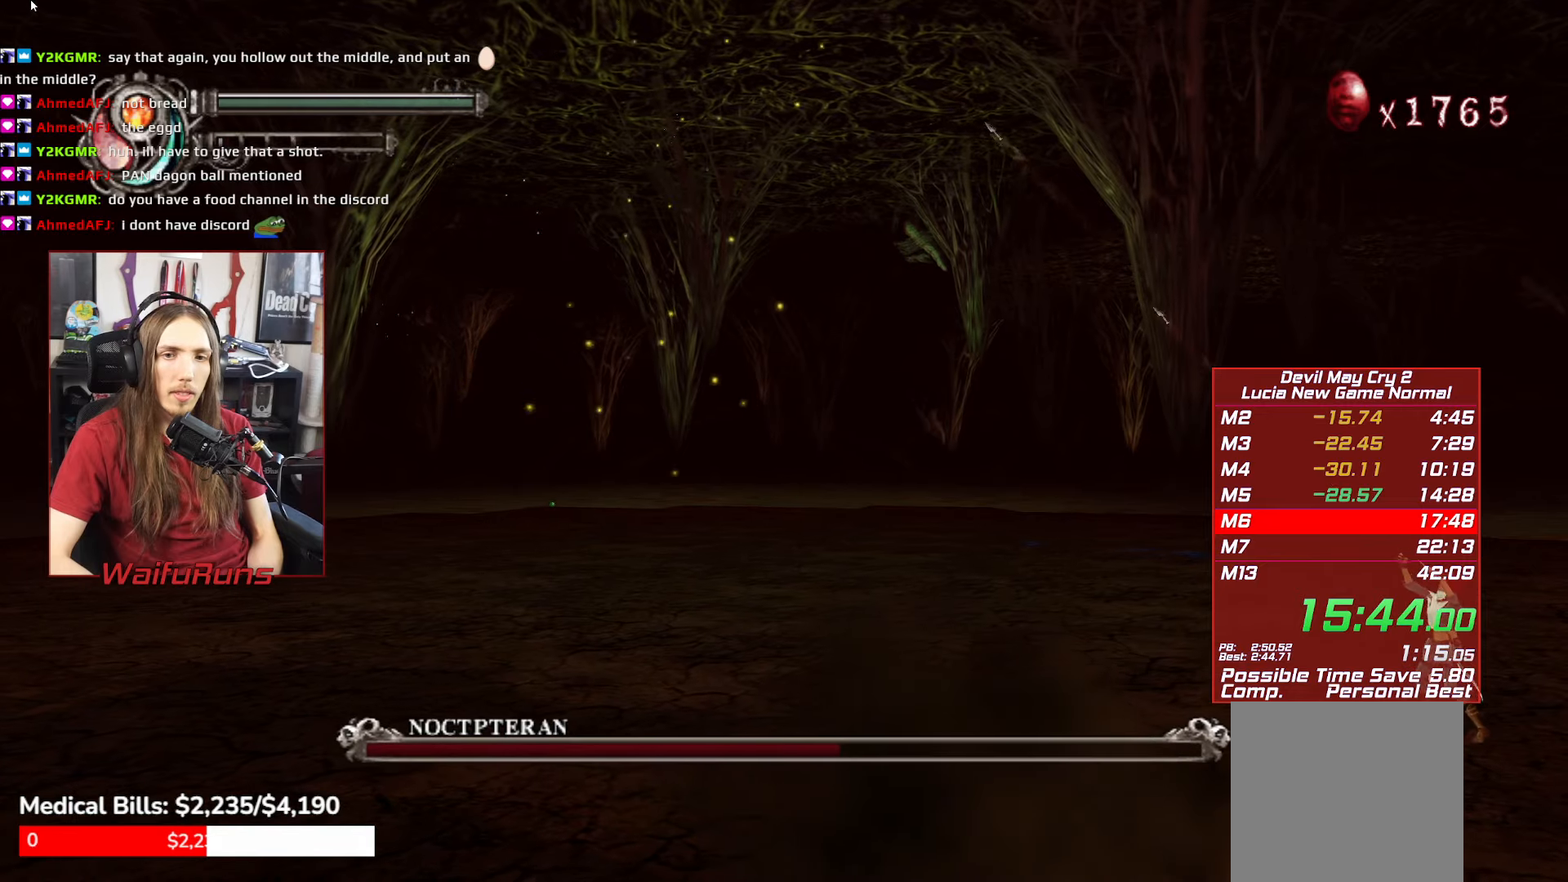
{"dt_ms": 500, "buttons": ["R1"], "left_stick": "center", "right_stick": "center", "events": [[100, "X", "down"], [167, "X", "up"], [267, "X", "down"], [284, "left_stick", "center"], [334, "X", "up"], [434, "X", "down"], [500, "X", "up"]]}
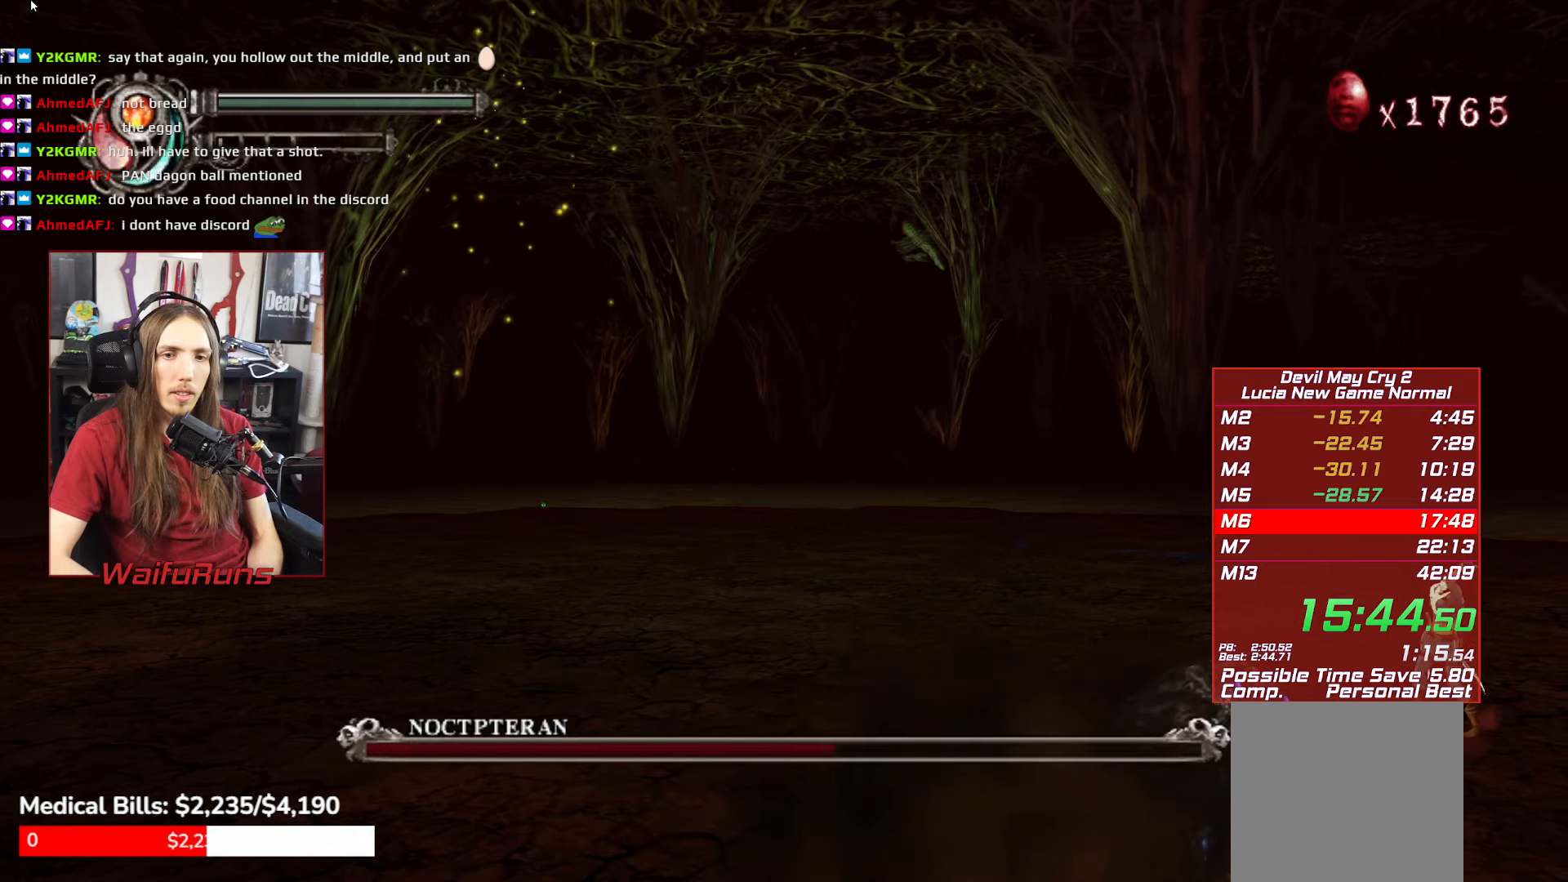
{"dt_ms": 500, "buttons": ["X", "R1"], "left_stick": "center", "right_stick": "center", "events": [[117, "X", "down"], [184, "X", "up"], [284, "X", "down"], [350, "X", "up"], [467, "X", "down"]]}
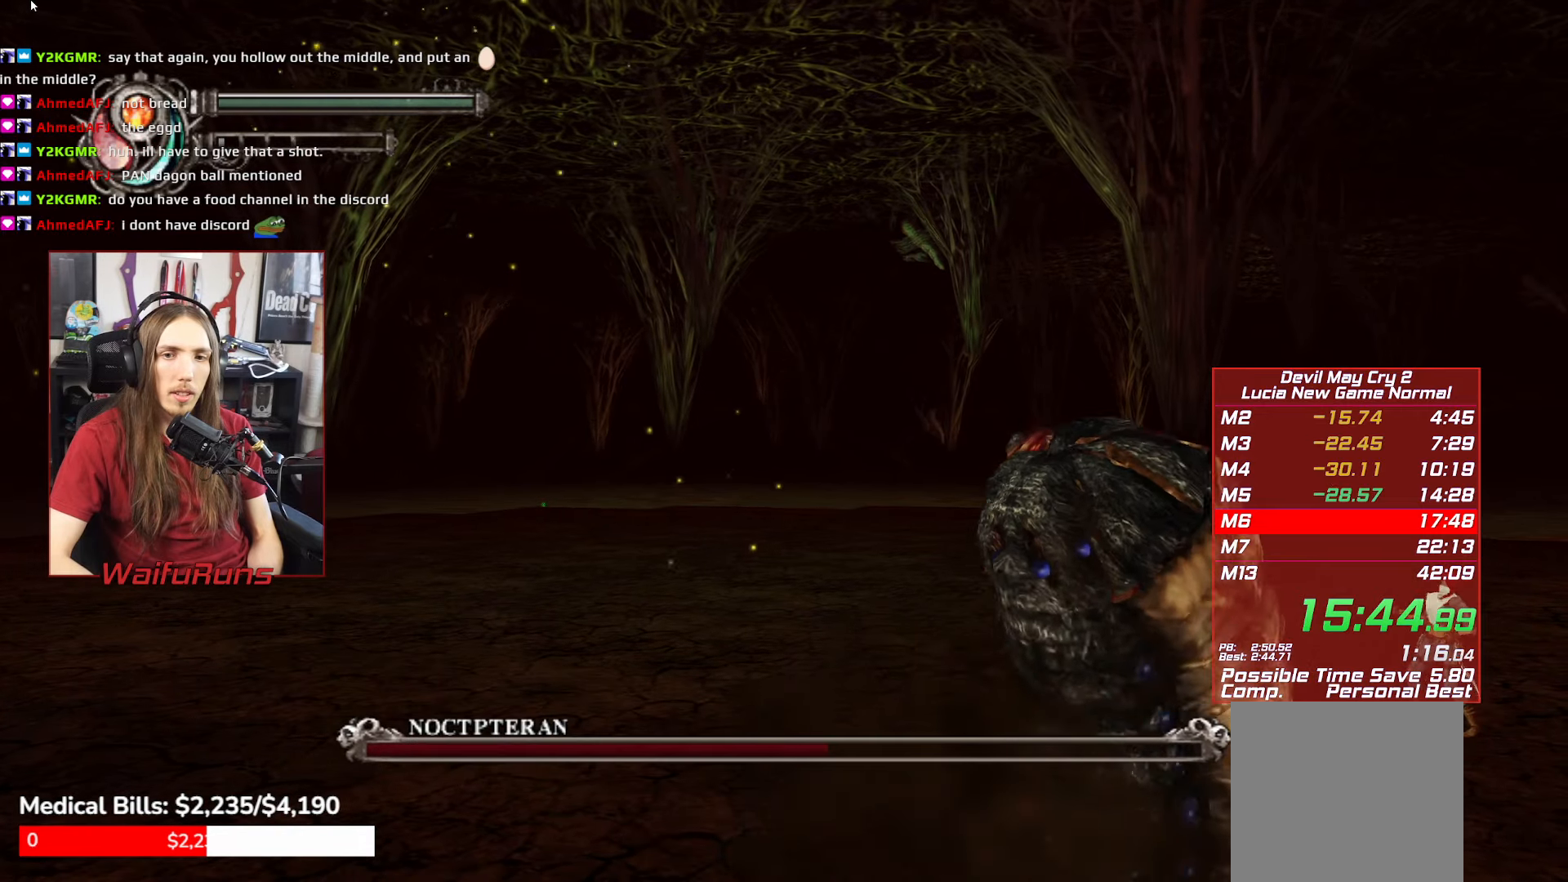
{"dt_ms": 500, "buttons": ["R1"], "left_stick": "up-right", "right_stick": "center", "events": [[17, "X", "up"], [17, "left_stick", "up-right"]]}
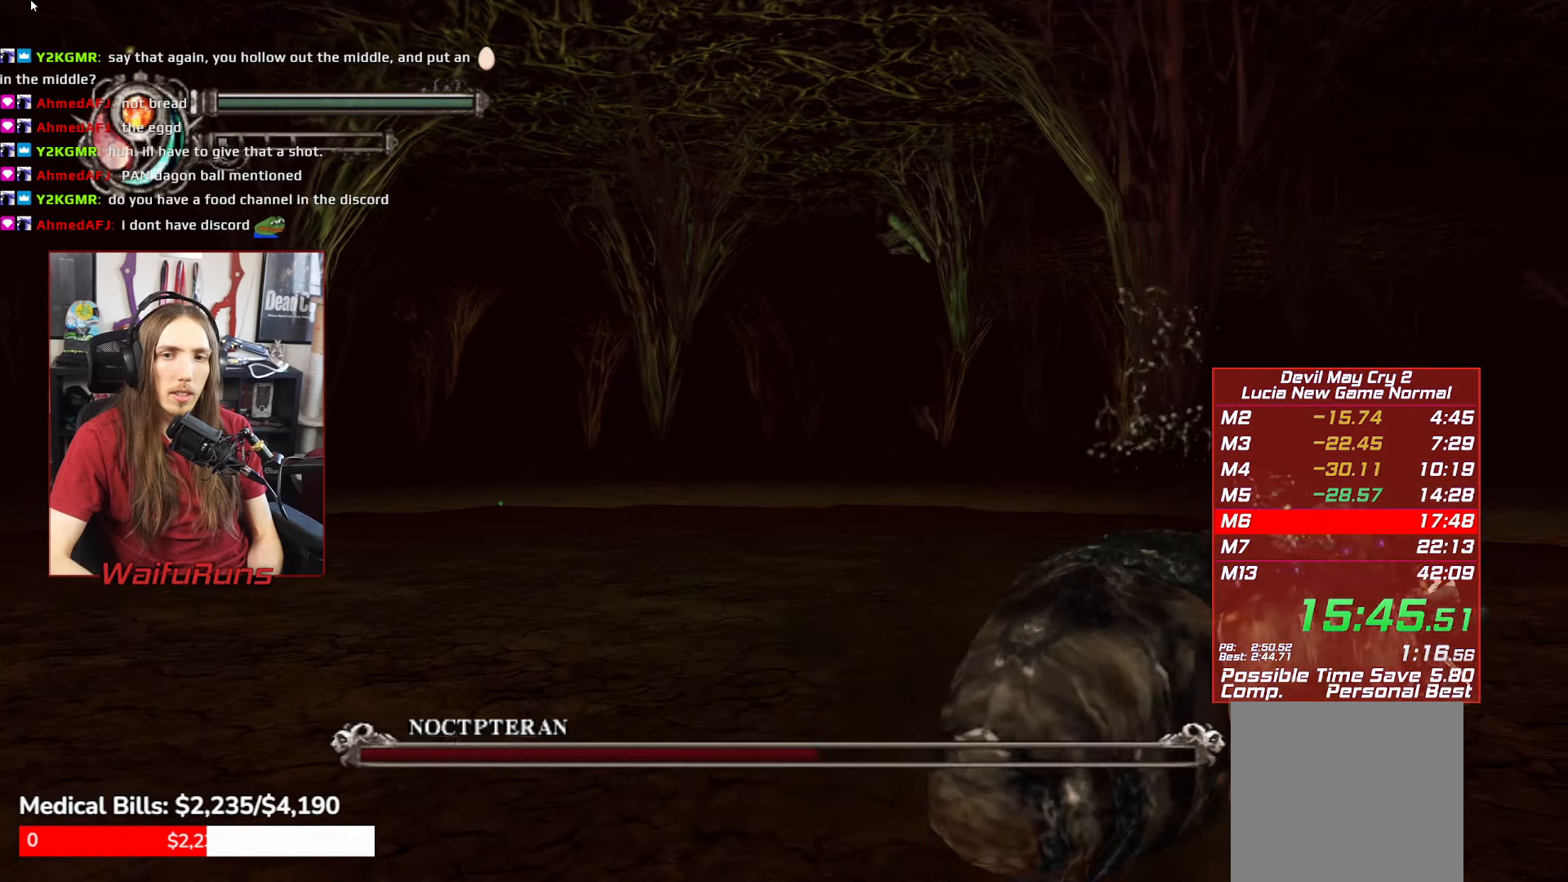
{"dt_ms": 500, "buttons": ["R1"], "left_stick": "up-left", "right_stick": "center", "events": [[317, "left_stick", "up-left"]]}
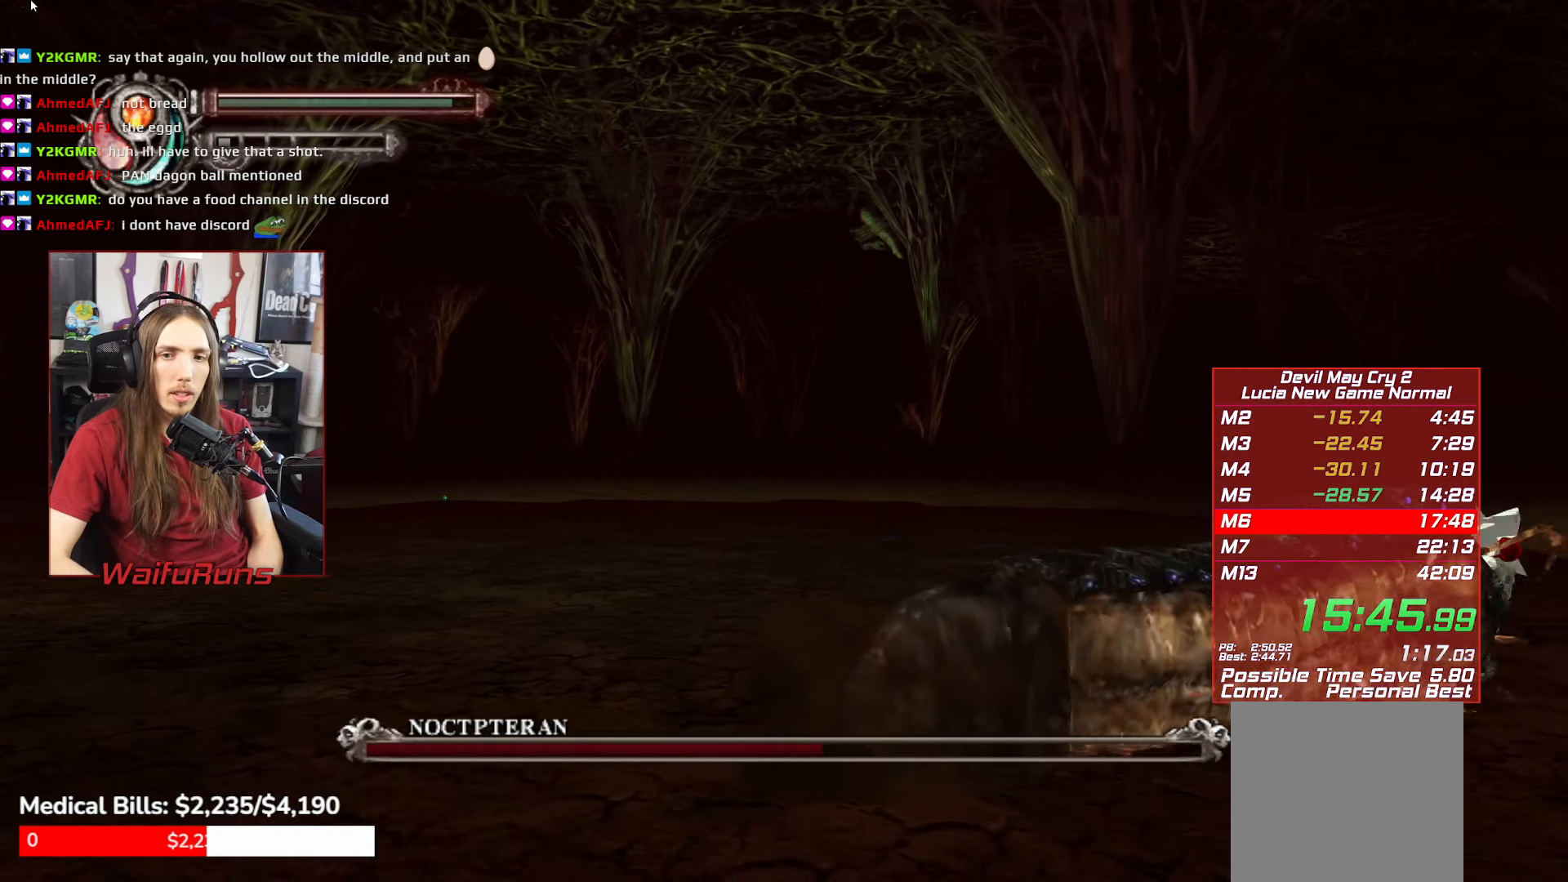
{"dt_ms": 500, "buttons": [], "left_stick": "center", "right_stick": "center", "events": [[184, "left_stick", "center"], [217, "R1", "up"], [250, "A", "down"], [317, "A", "up"]]}
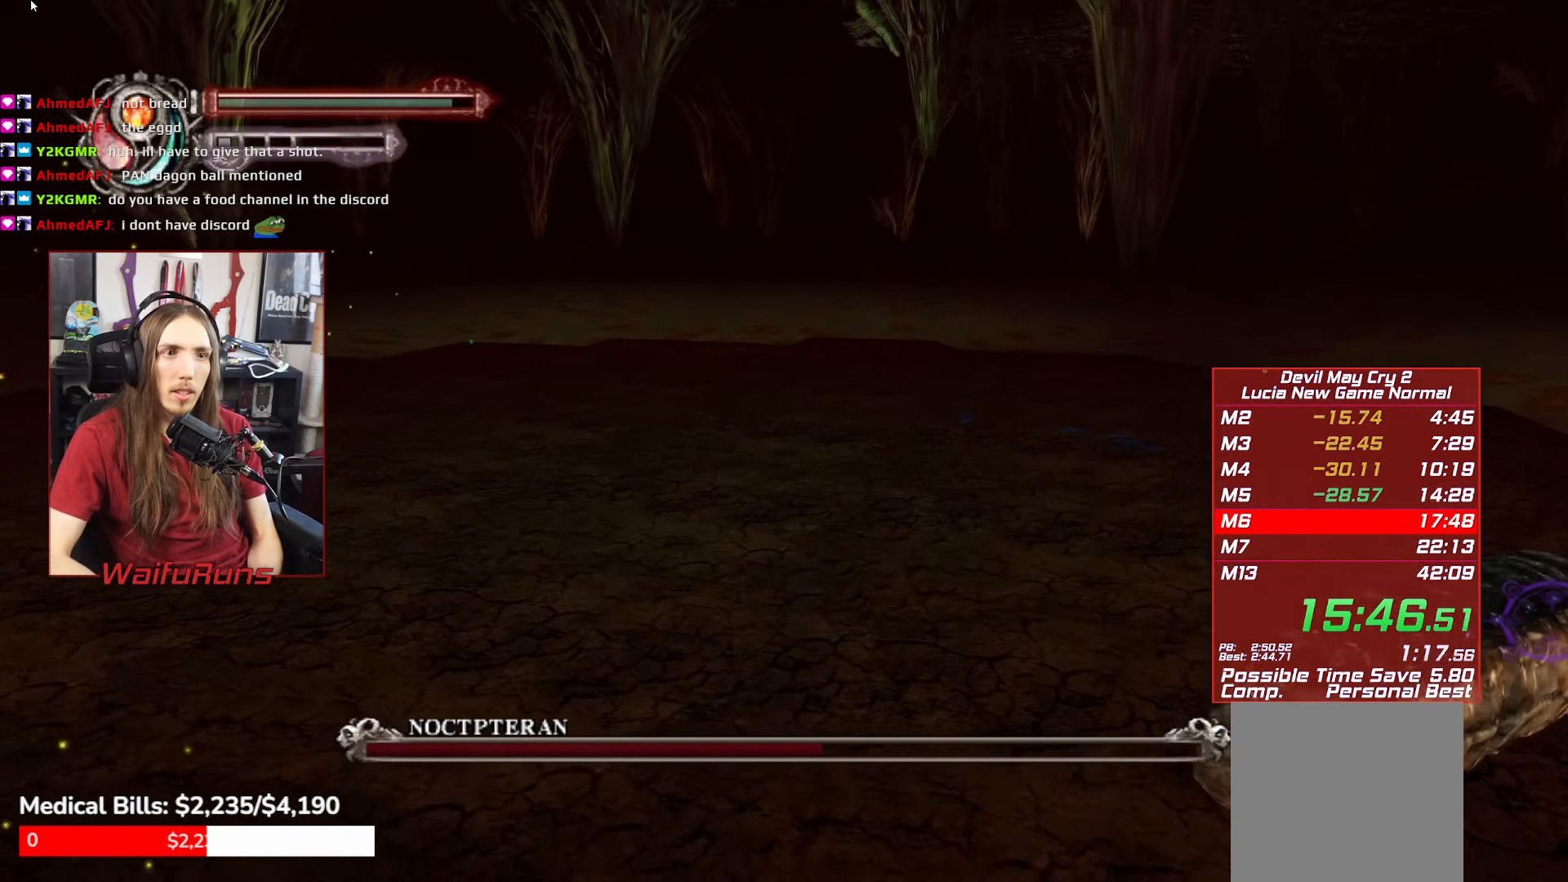
{"dt_ms": 500, "buttons": [], "left_stick": "up-right", "right_stick": "center", "events": [[300, "left_stick", "up"], [367, "left_stick", "right"], [417, "left_stick", "down-left"], [500, "left_stick", "up-right"]]}
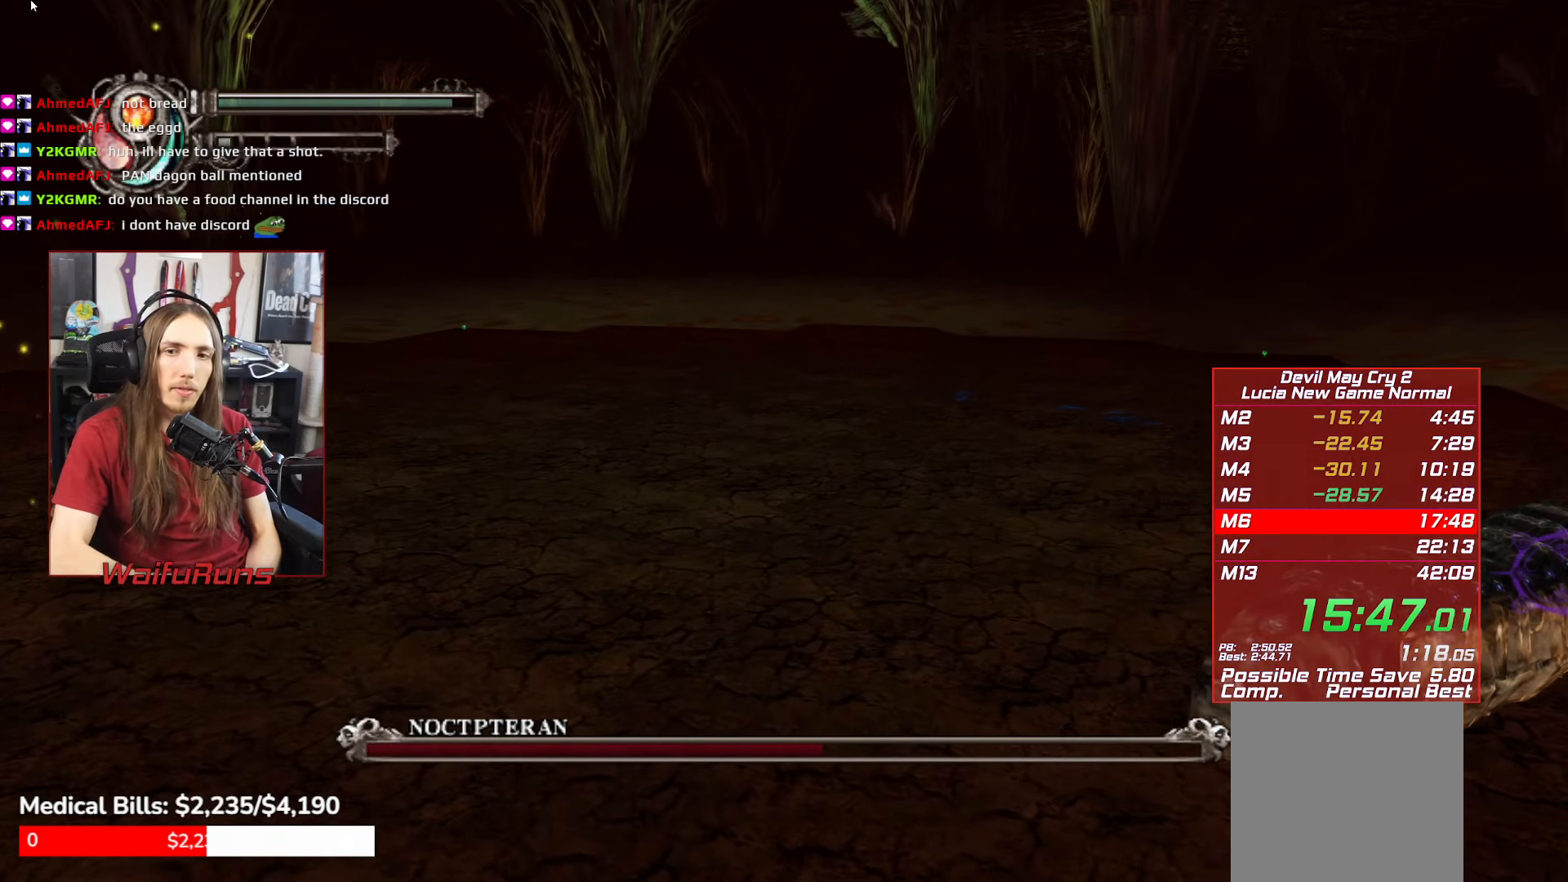
{"dt_ms": 500, "buttons": [], "left_stick": "up", "right_stick": "center", "events": [[84, "left_stick", "down-left"], [134, "left_stick", "up-left"], [184, "left_stick", "up-right"], [250, "left_stick", "down-left"], [317, "left_stick", "up"], [367, "left_stick", "right"], [417, "left_stick", "down"], [500, "left_stick", "up"]]}
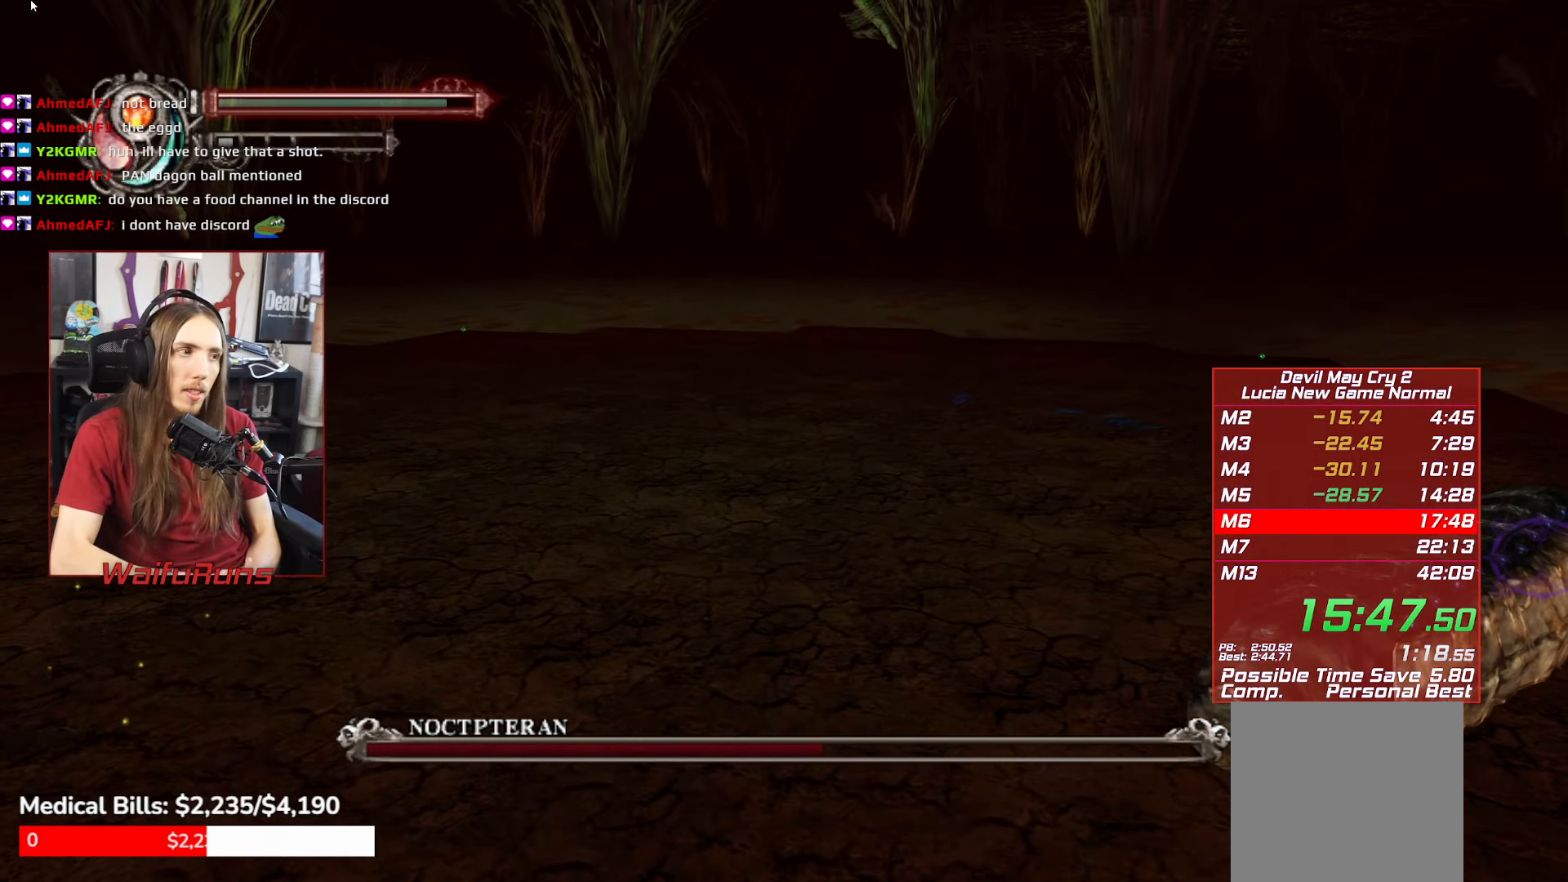
{"dt_ms": 500, "buttons": [], "left_stick": "left", "right_stick": "center", "events": [[50, "left_stick", "right"], [100, "left_stick", "down"], [184, "left_stick", "up"], [284, "left_stick", "down"], [334, "left_stick", "left"], [384, "left_stick", "up"], [500, "left_stick", "left"]]}
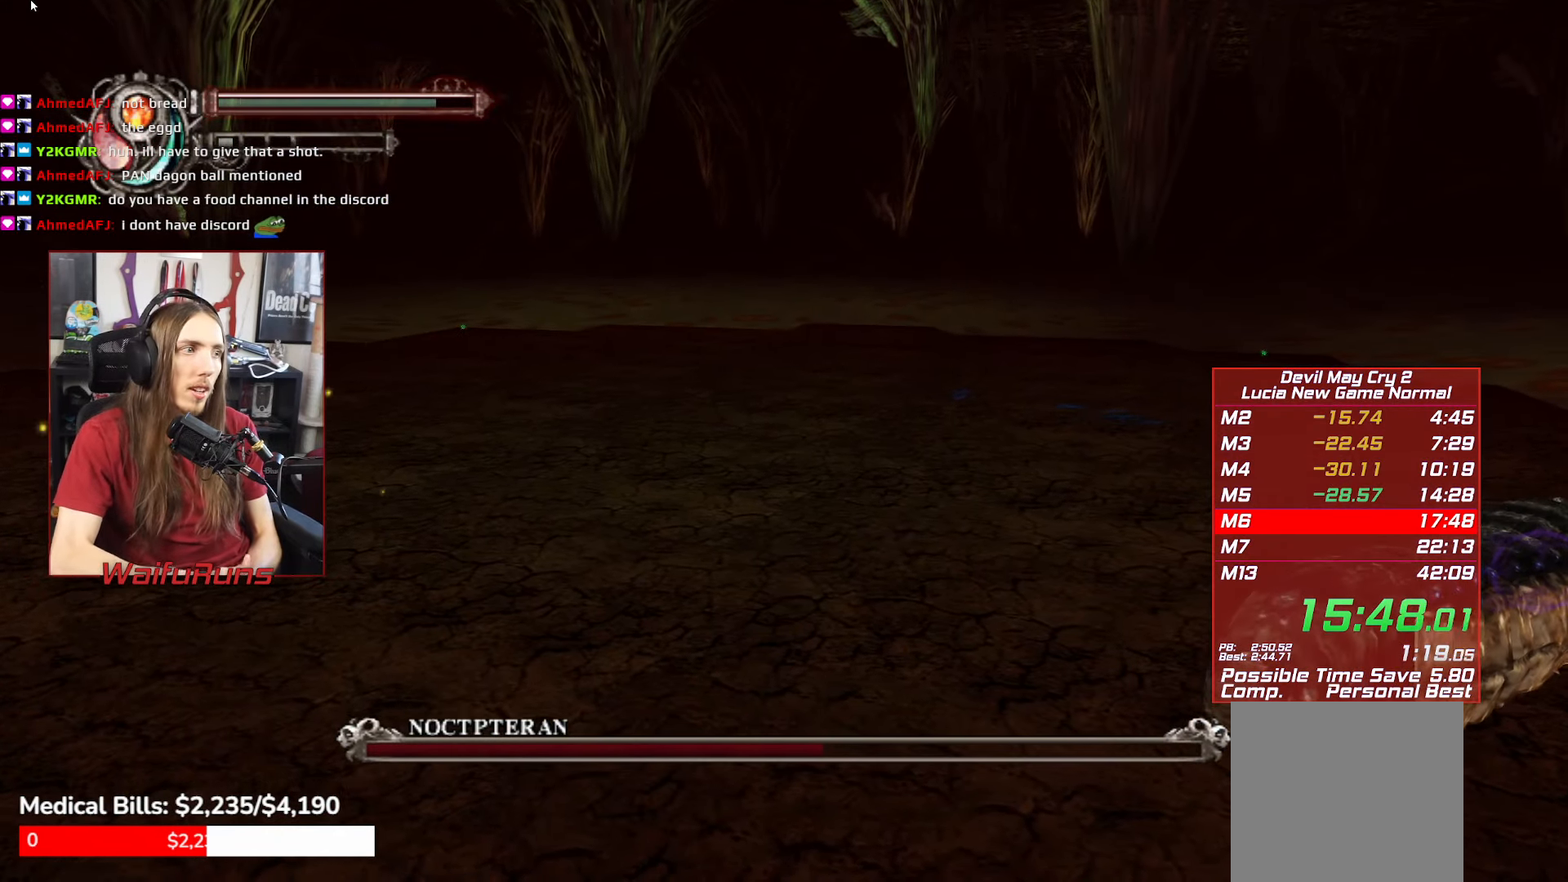
{"dt_ms": 1000, "buttons": [], "left_stick": "up-left", "right_stick": "center"}
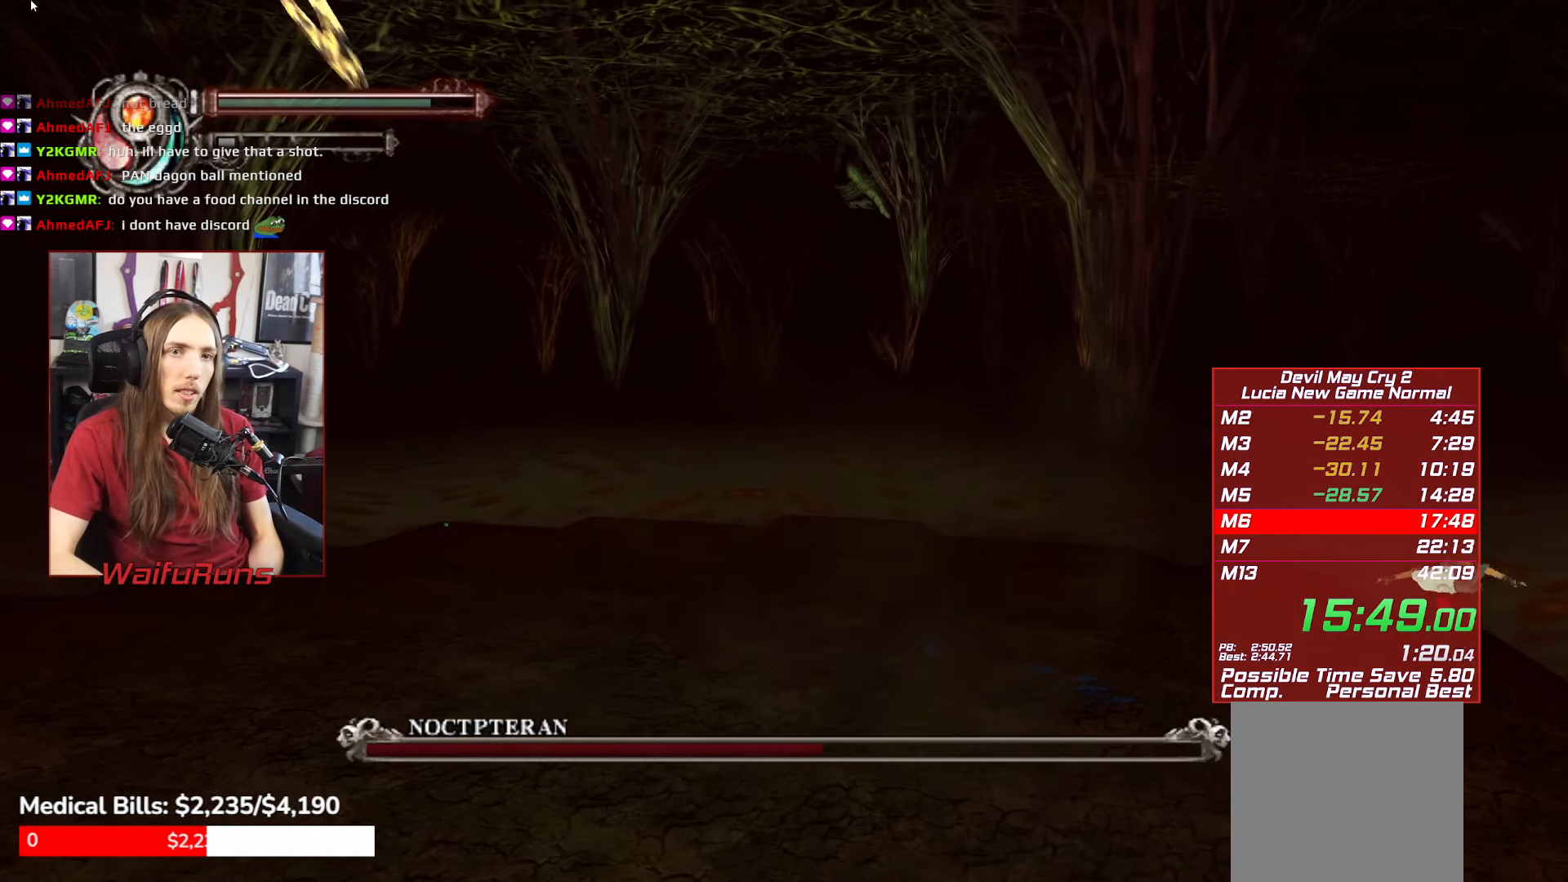
{"dt_ms": 500, "buttons": ["X", "R1"], "left_stick": "up-left", "right_stick": "center", "events": [[466, "R1", "down"], [500, "X", "down"]]}
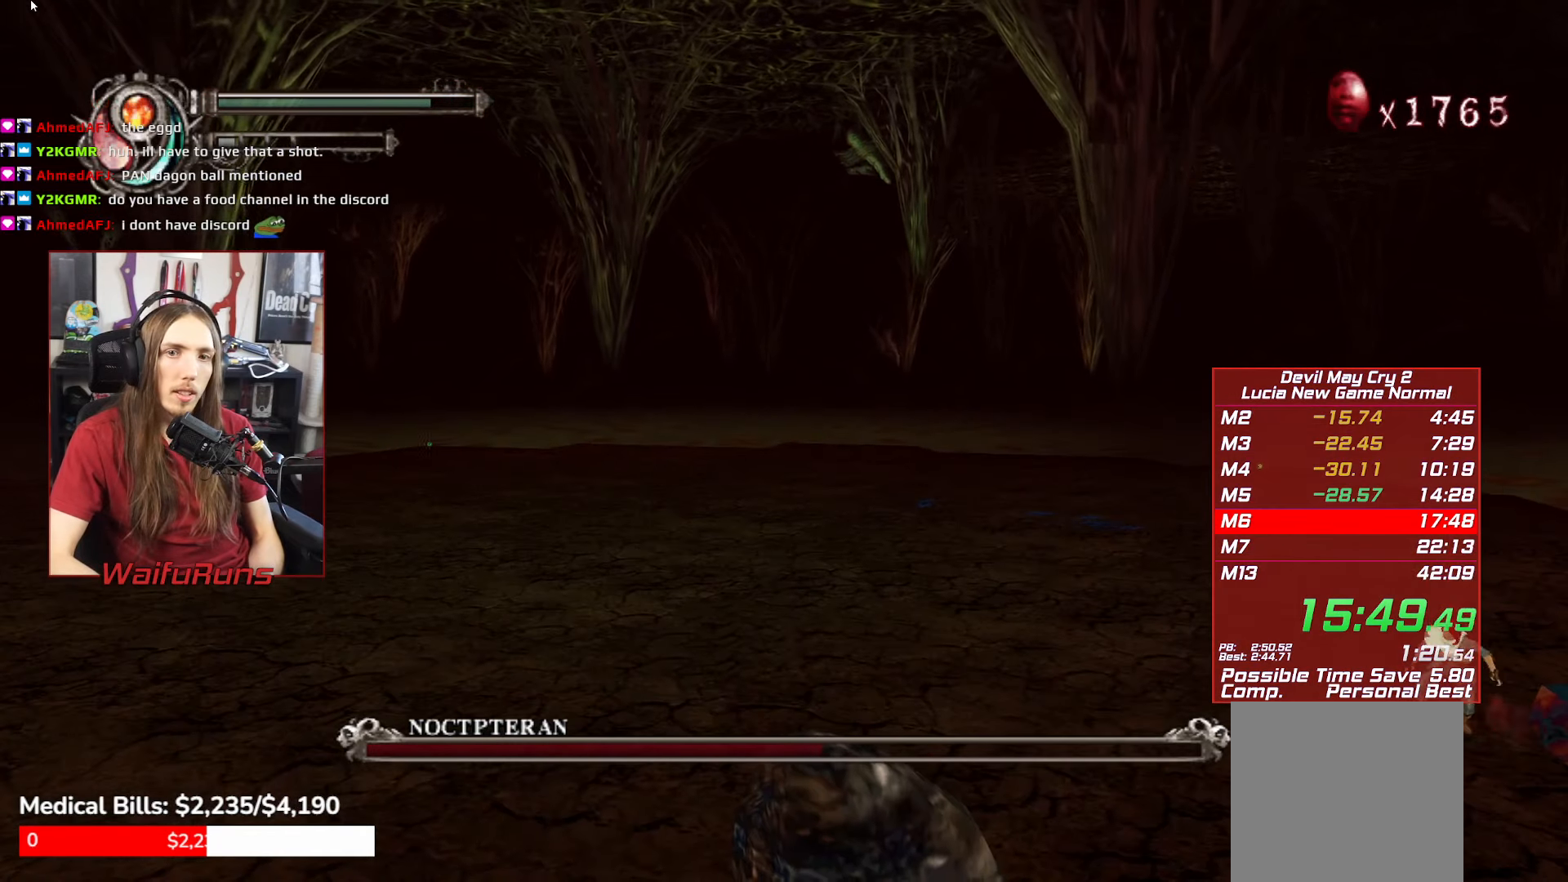
{"dt_ms": 500, "buttons": ["X", "R1"], "left_stick": "up-left", "right_stick": "center", "events": [[83, "X", "up"], [166, "X", "down"], [233, "X", "up"], [333, "X", "down"], [383, "X", "up"], [483, "X", "down"]]}
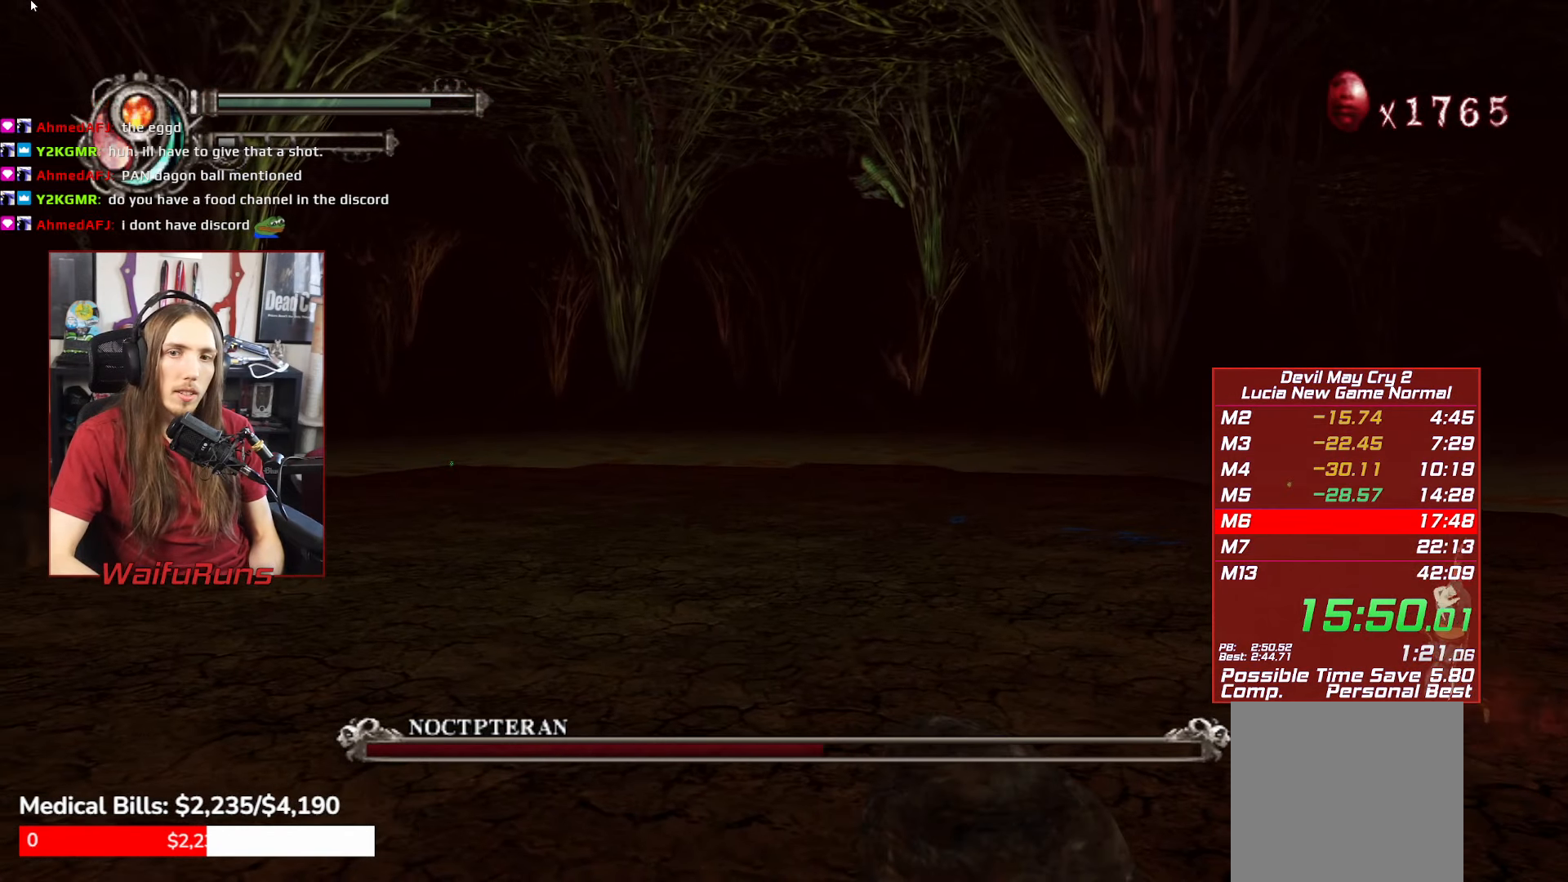
{"dt_ms": 500, "buttons": ["R1"], "left_stick": "up-left", "right_stick": "center", "events": [[66, "X", "up"], [166, "X", "down"], [233, "X", "up"], [350, "X", "down"], [416, "X", "up"]]}
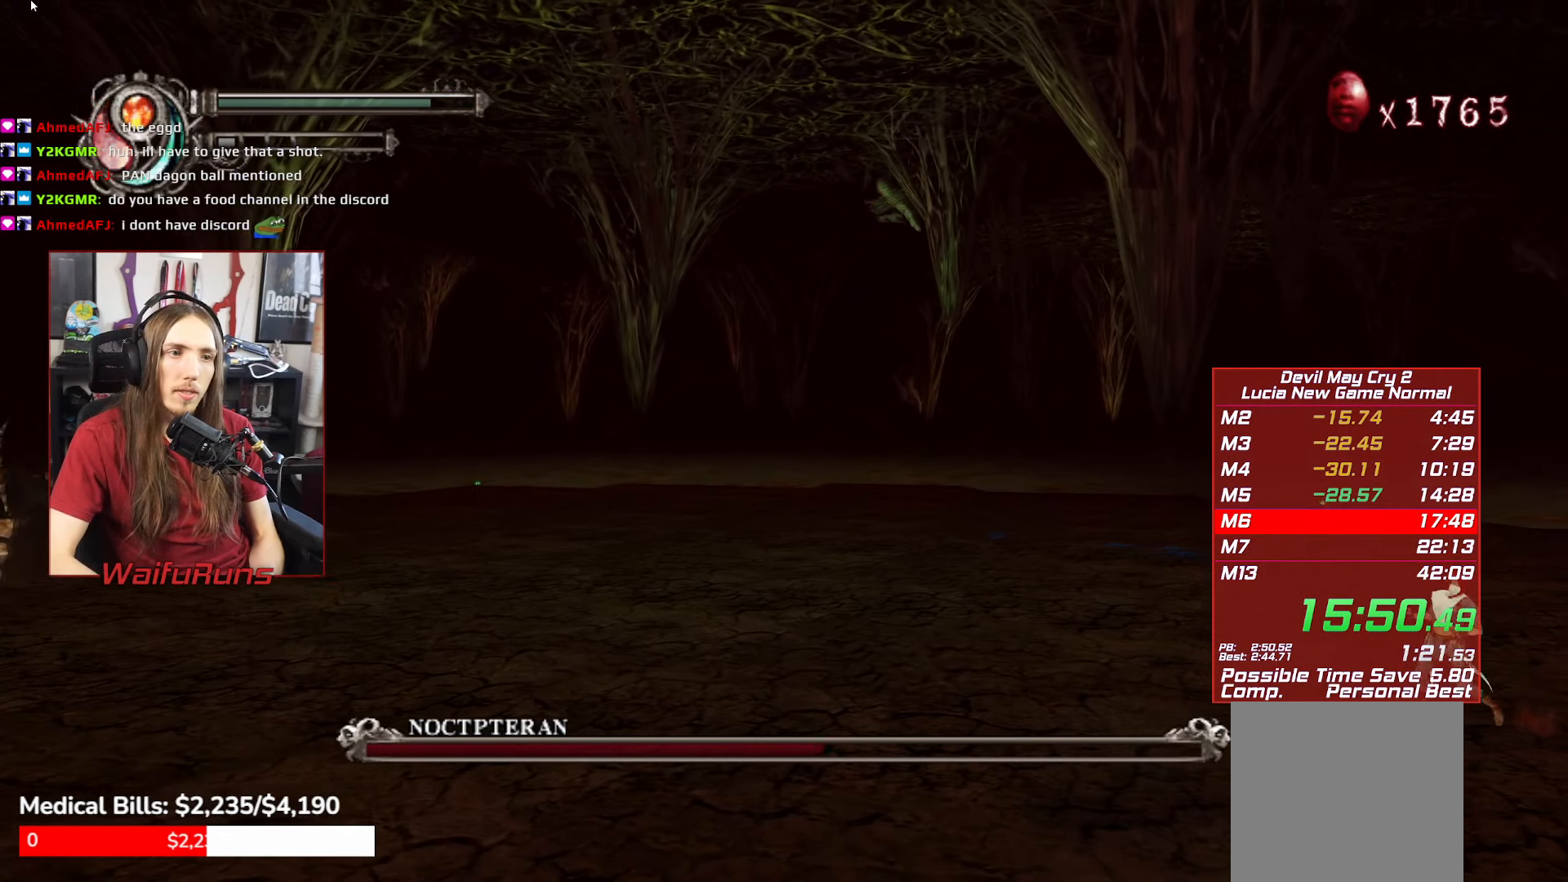
{"dt_ms": 500, "buttons": ["R1"], "left_stick": "up-left", "right_stick": "center", "events": [[33, "X", "down"], [100, "X", "up"], [183, "X", "down"], [283, "X", "up"], [383, "X", "down"], [433, "X", "up"]]}
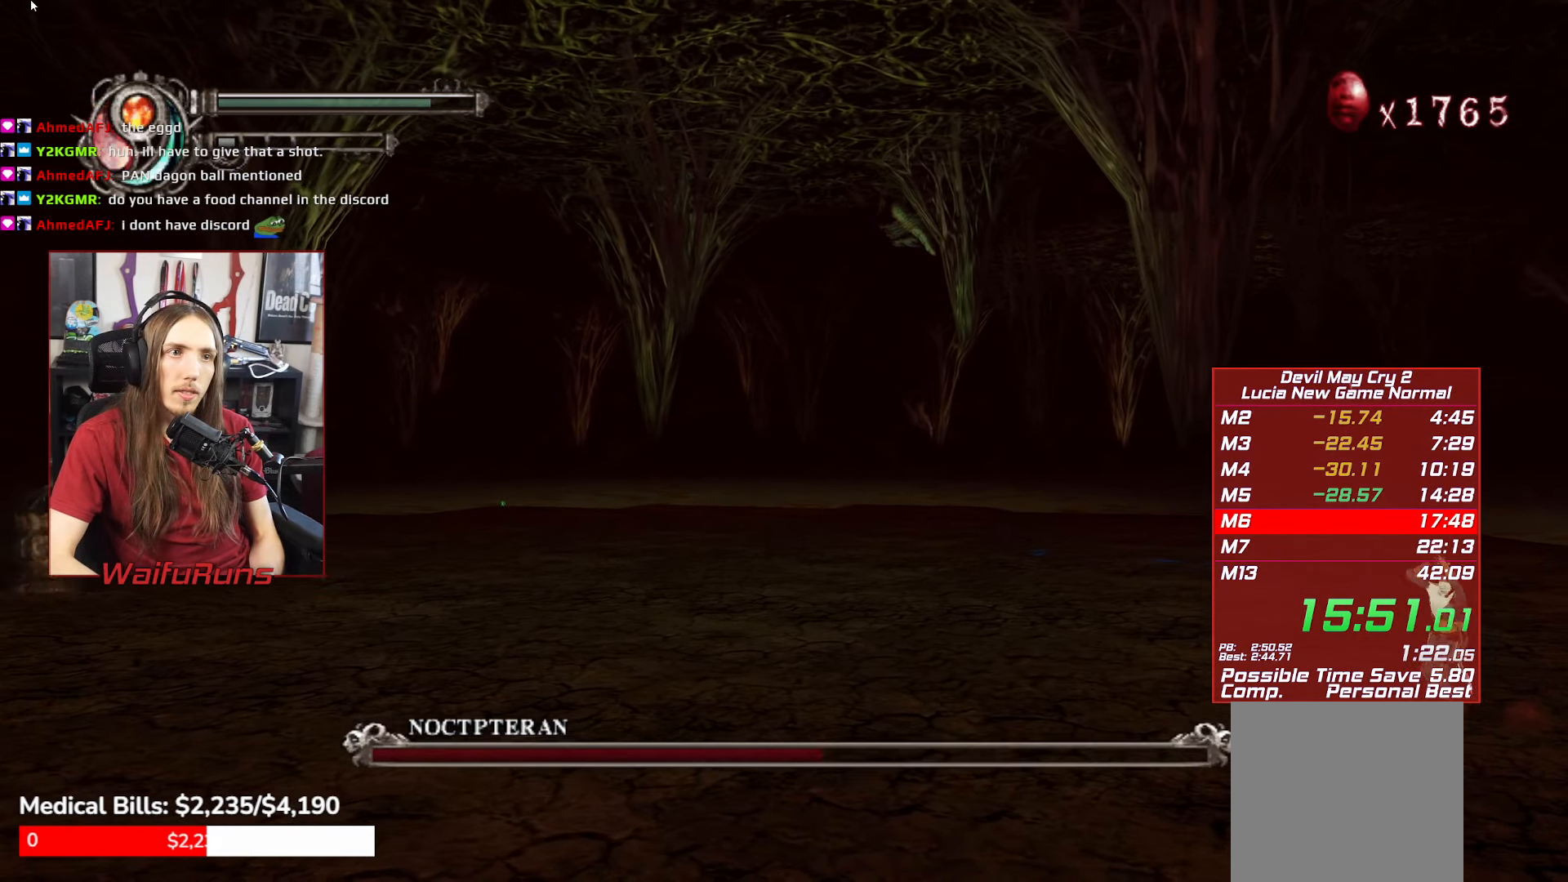
{"dt_ms": 500, "buttons": ["R1"], "left_stick": "up-left", "right_stick": "center", "events": [[33, "X", "down"], [133, "X", "up"], [216, "X", "down"], [300, "X", "up"], [416, "X", "down"], [483, "X", "up"]]}
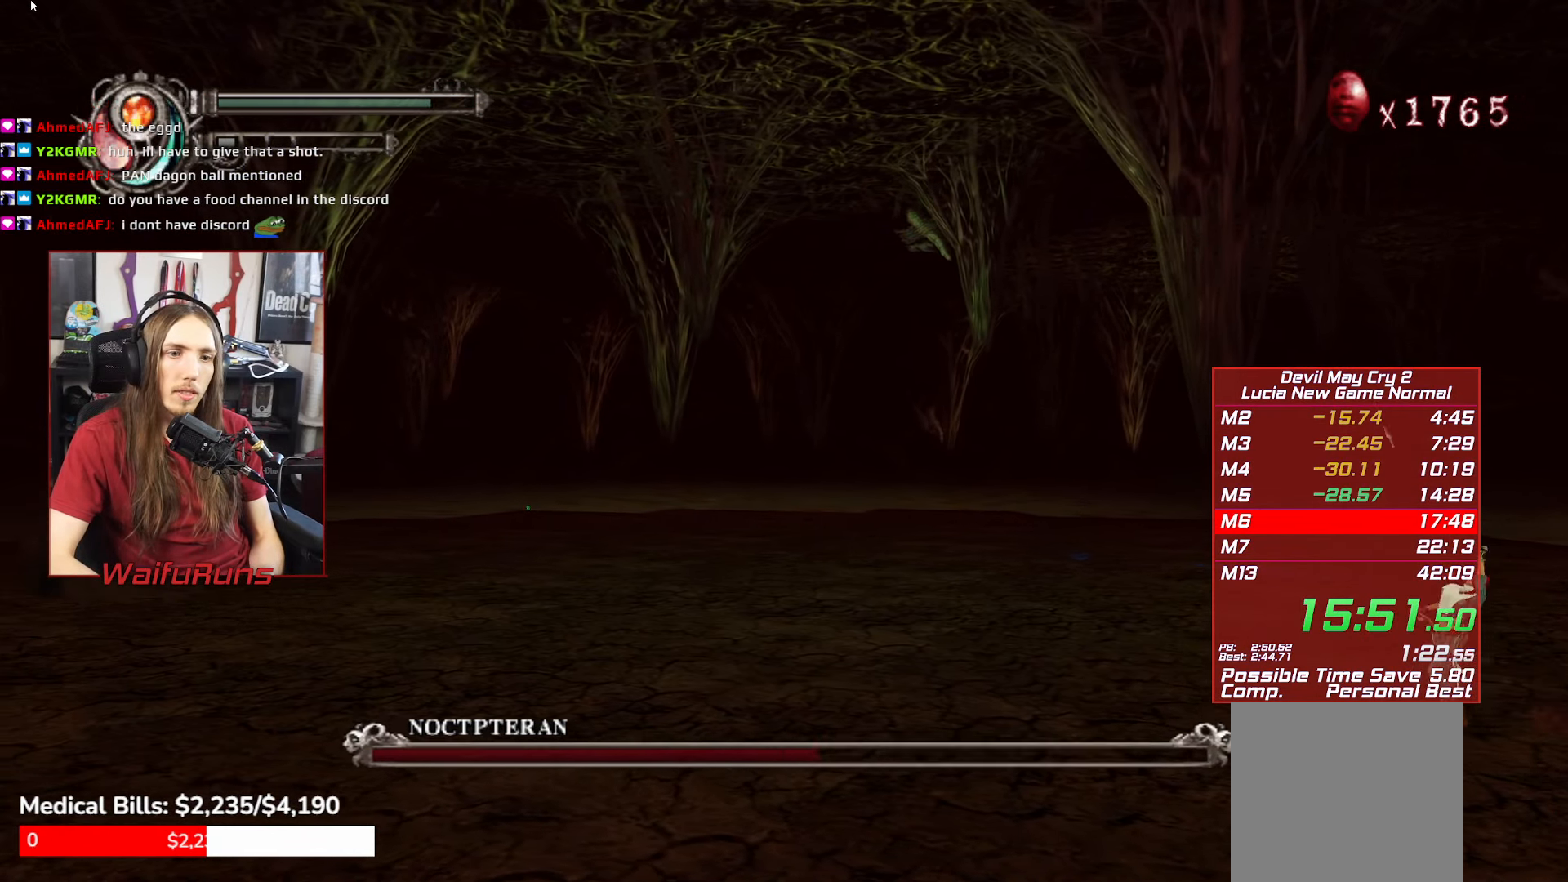
{"dt_ms": 500, "buttons": ["R1"], "left_stick": "up-left", "right_stick": "center", "events": [[83, "X", "down"], [150, "X", "up"], [250, "X", "down"], [316, "X", "up"], [433, "X", "down"], [500, "X", "up"]]}
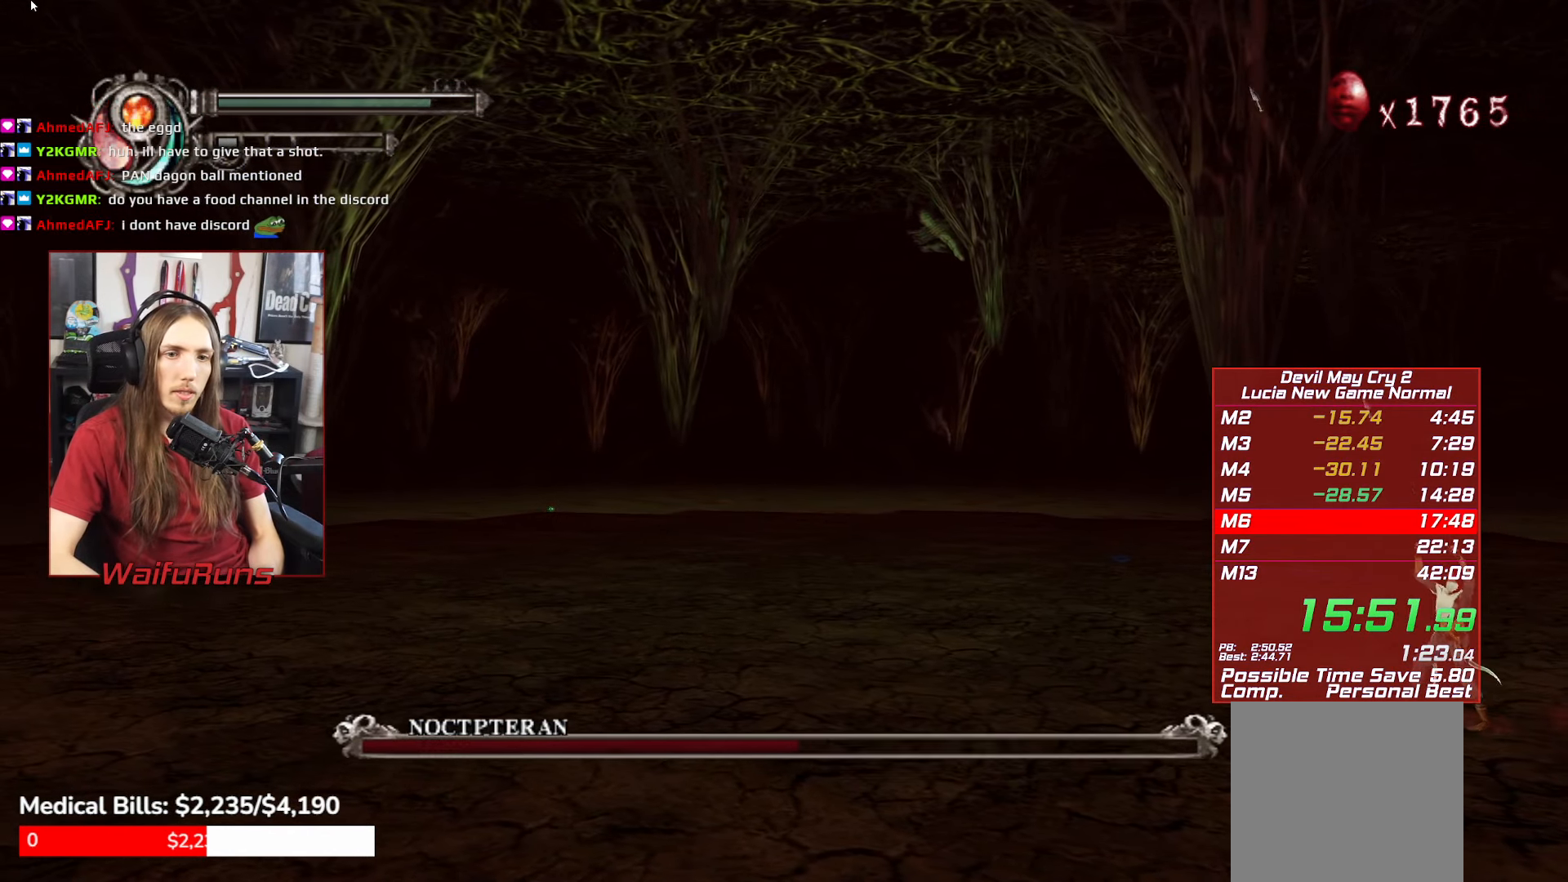
{"dt_ms": 500, "buttons": ["X", "R1"], "left_stick": "up-left", "right_stick": "center", "events": [[100, "X", "down"], [183, "X", "up"], [283, "X", "down"], [366, "X", "up"], [466, "X", "down"]]}
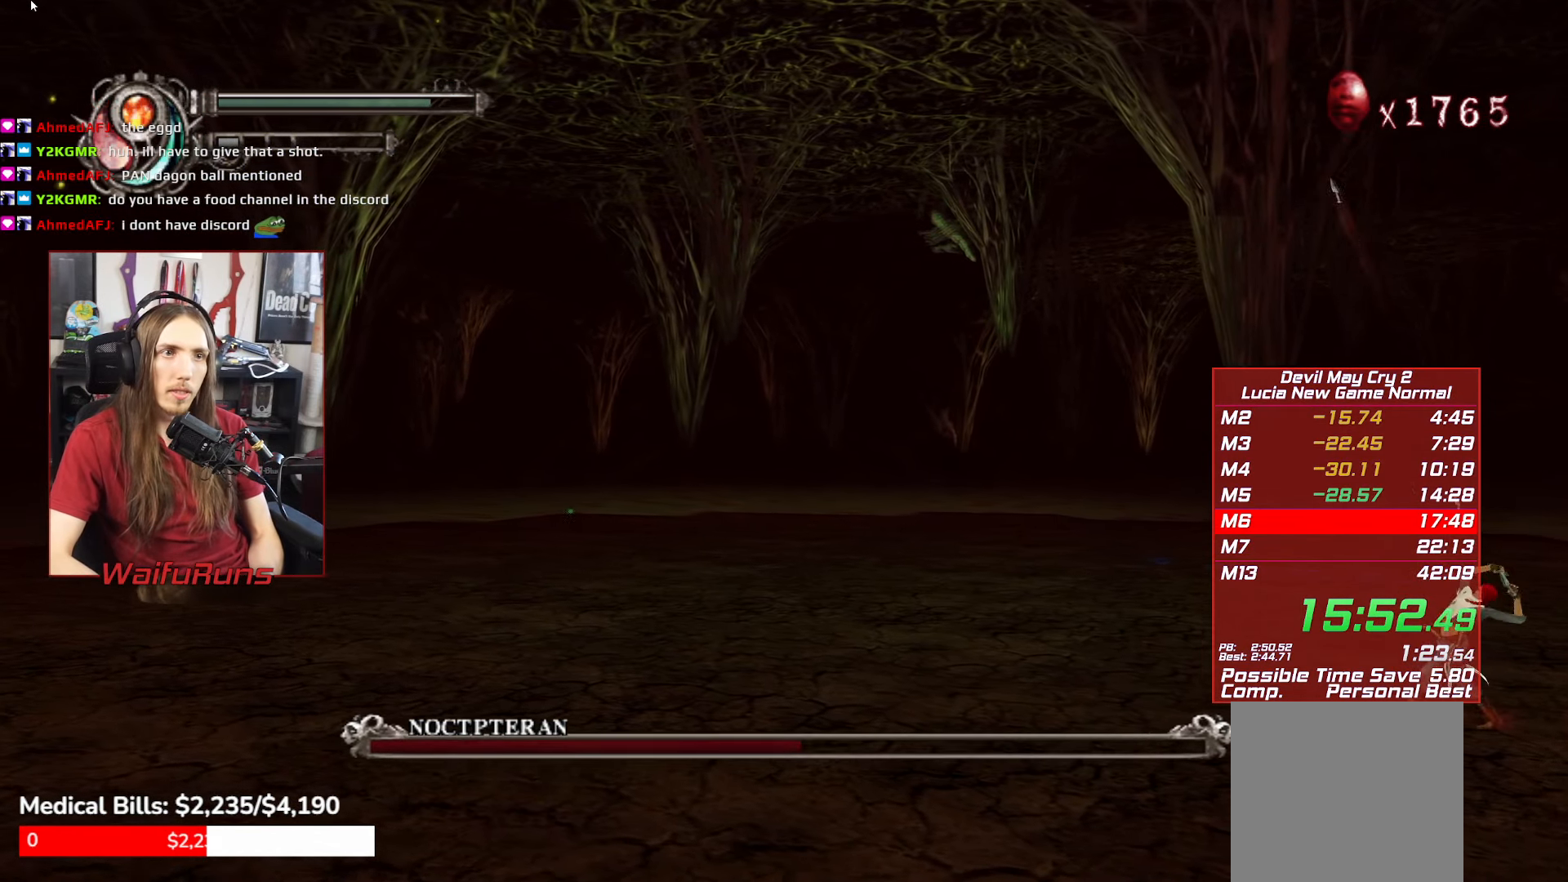
{"dt_ms": 500, "buttons": ["R1"], "left_stick": "up-left", "right_stick": "center", "events": [[33, "X", "up"], [133, "X", "down"], [216, "X", "up"], [316, "X", "down"], [400, "X", "up"]]}
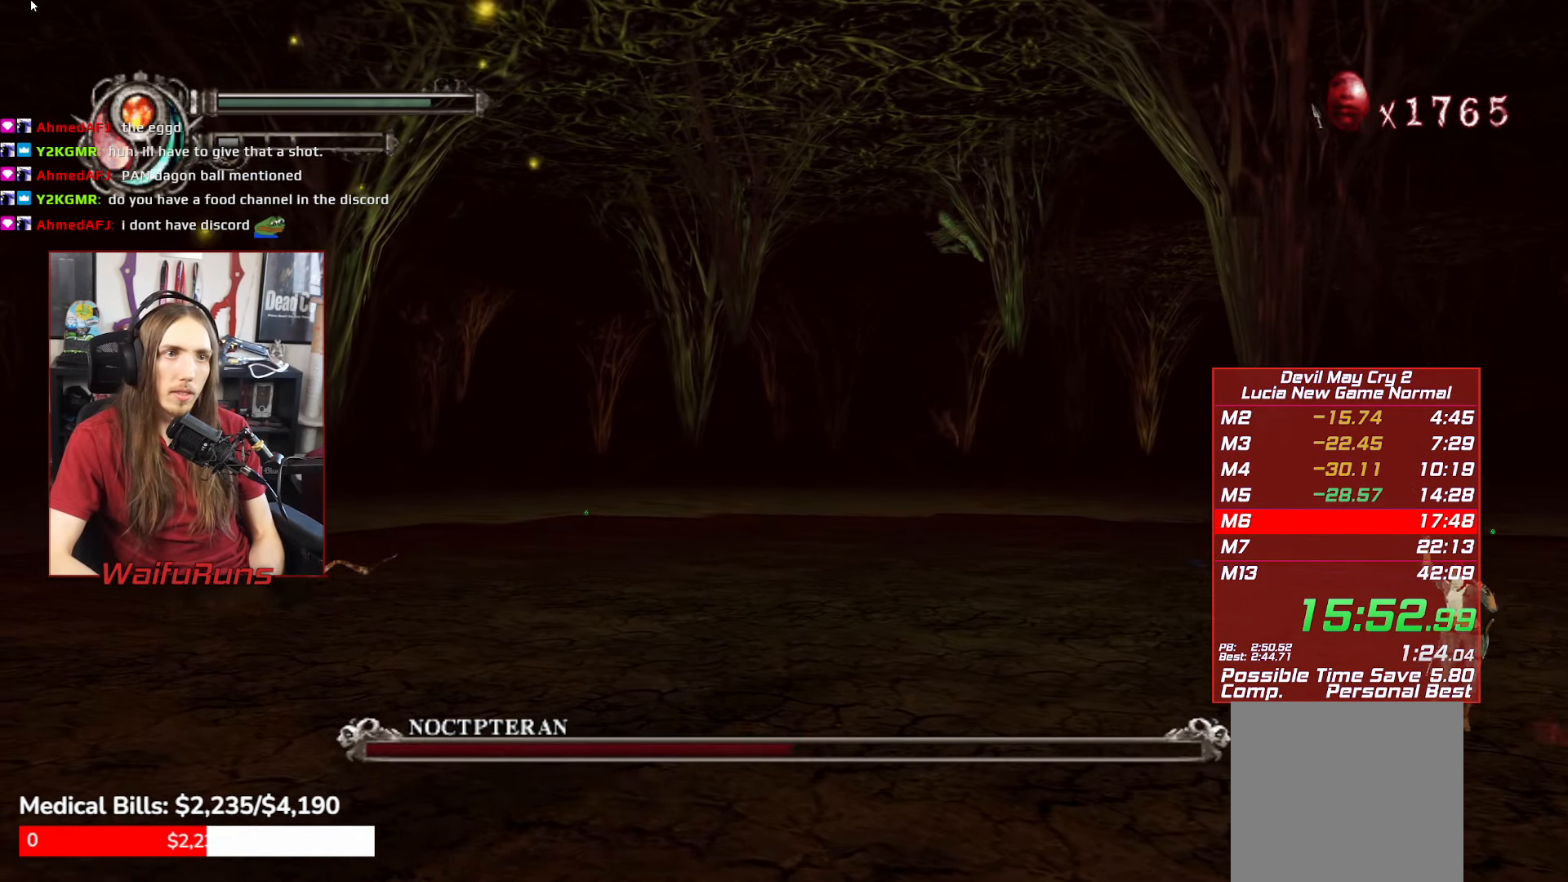
{"dt_ms": 500, "buttons": ["R1"], "left_stick": "up-left", "right_stick": "center", "events": [[16, "X", "down"], [83, "X", "up"], [183, "X", "down"], [266, "X", "up"], [366, "X", "down"], [450, "X", "up"]]}